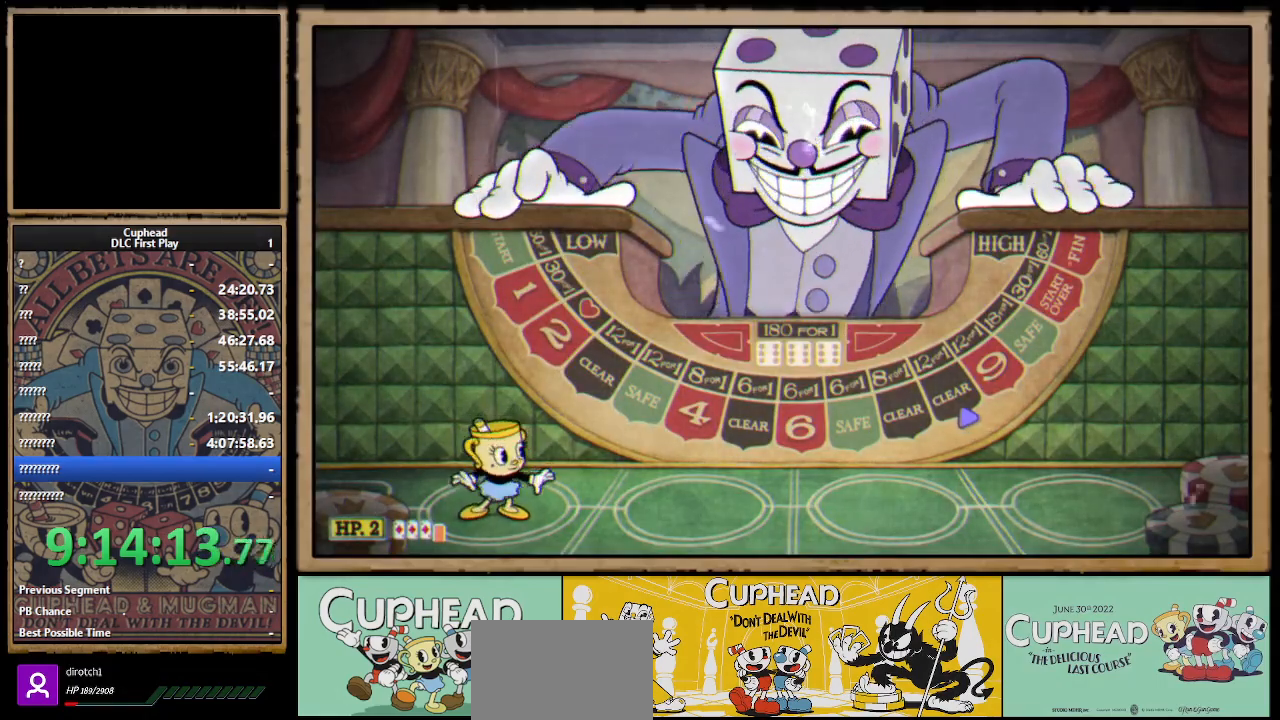
Gameplay with a controller (Xbox layout); each line is a JSON object with the inputs held at the frame after it. "events" lists button and stick changes between this image and that frame as [ms after this image, input, new state], when the widget could be followed in between.
{"buttons": ["X"], "left_stick": "up-right", "right_stick": "center", "events": []}
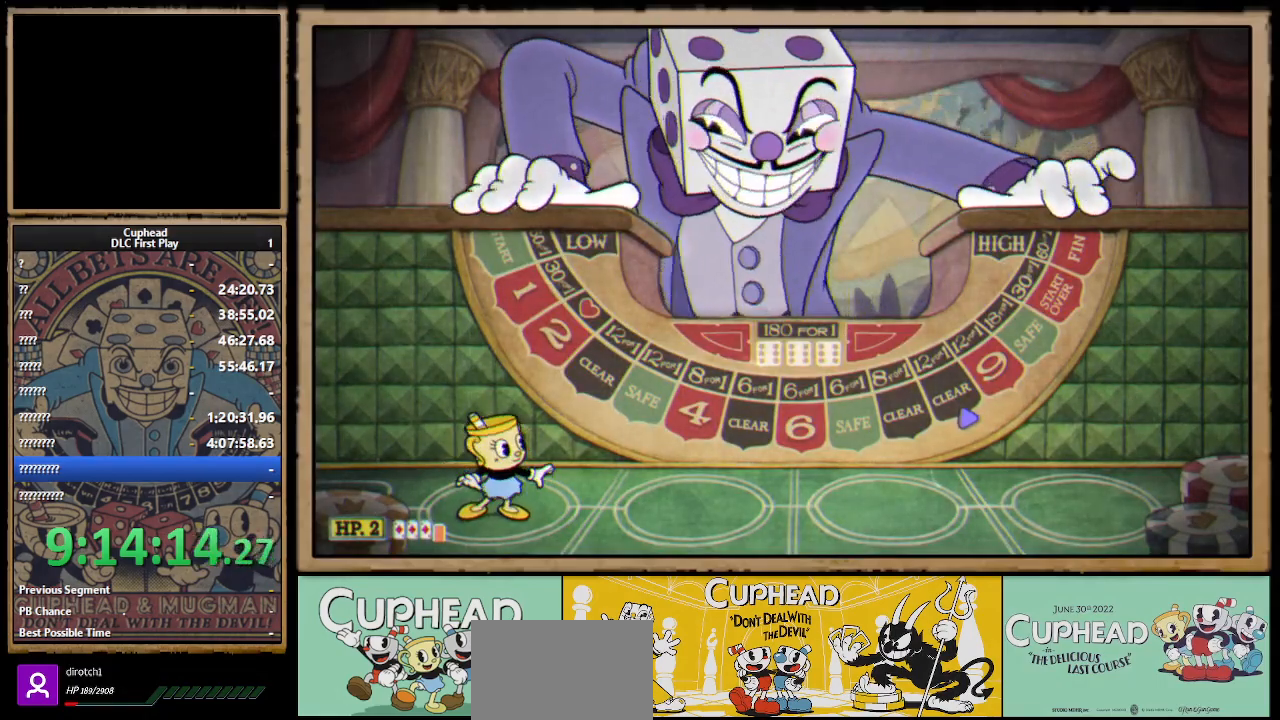
{"buttons": ["X"], "left_stick": "up-right", "right_stick": "center", "events": []}
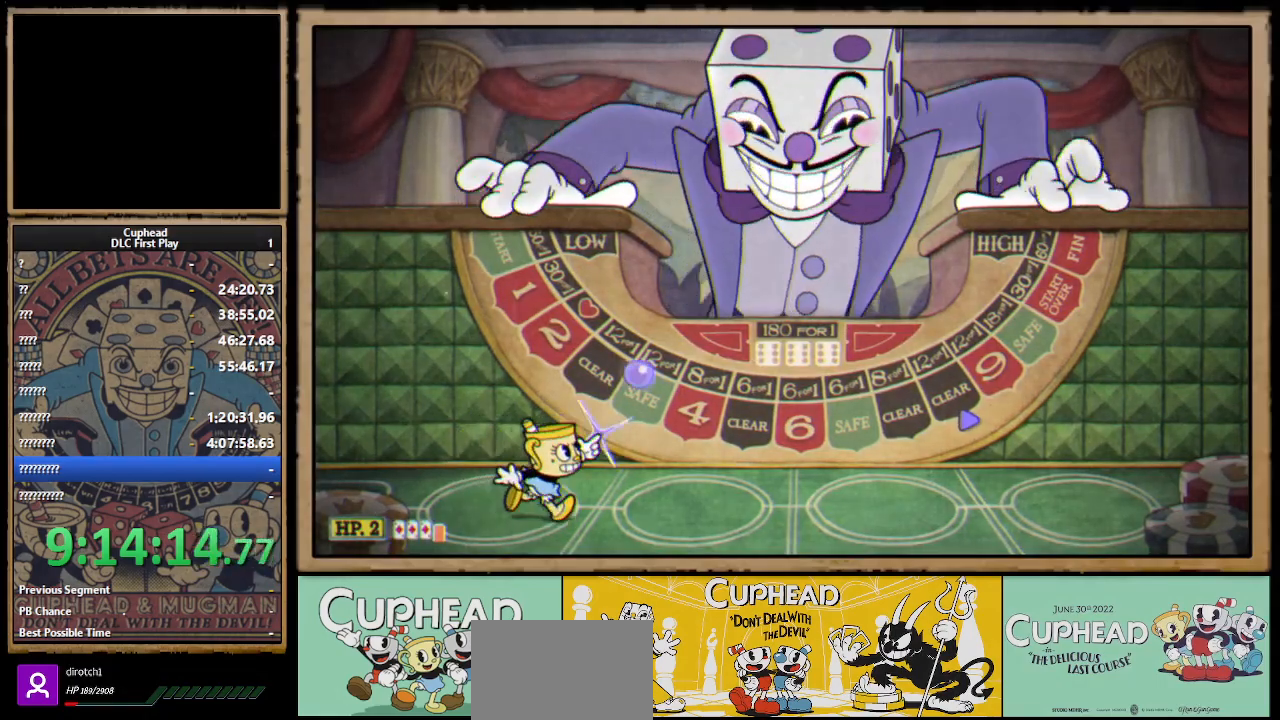
{"buttons": [], "left_stick": "right", "right_stick": "center", "events": [[217, "X", "up"], [267, "left_stick", "right"]]}
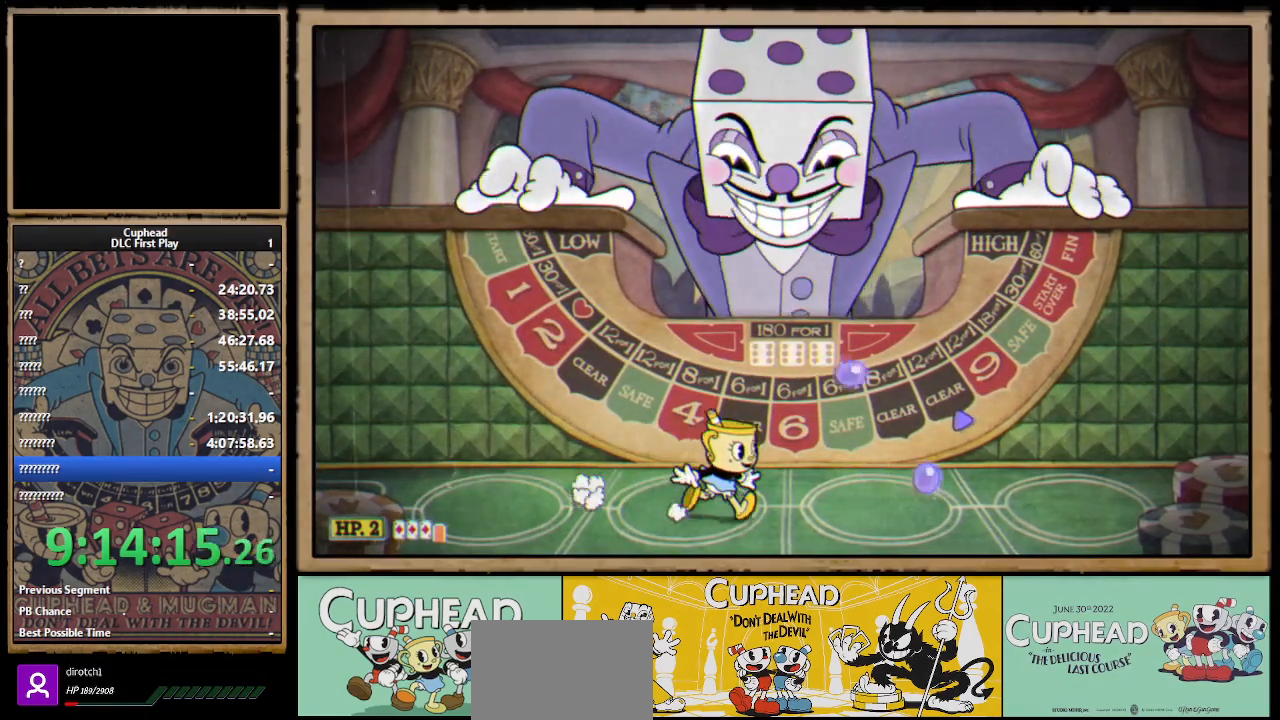
{"buttons": ["R1"], "left_stick": "center", "right_stick": "center", "events": [[100, "left_stick", "center"], [367, "left_stick", "right"], [433, "R1", "down"], [433, "left_stick", "center"]]}
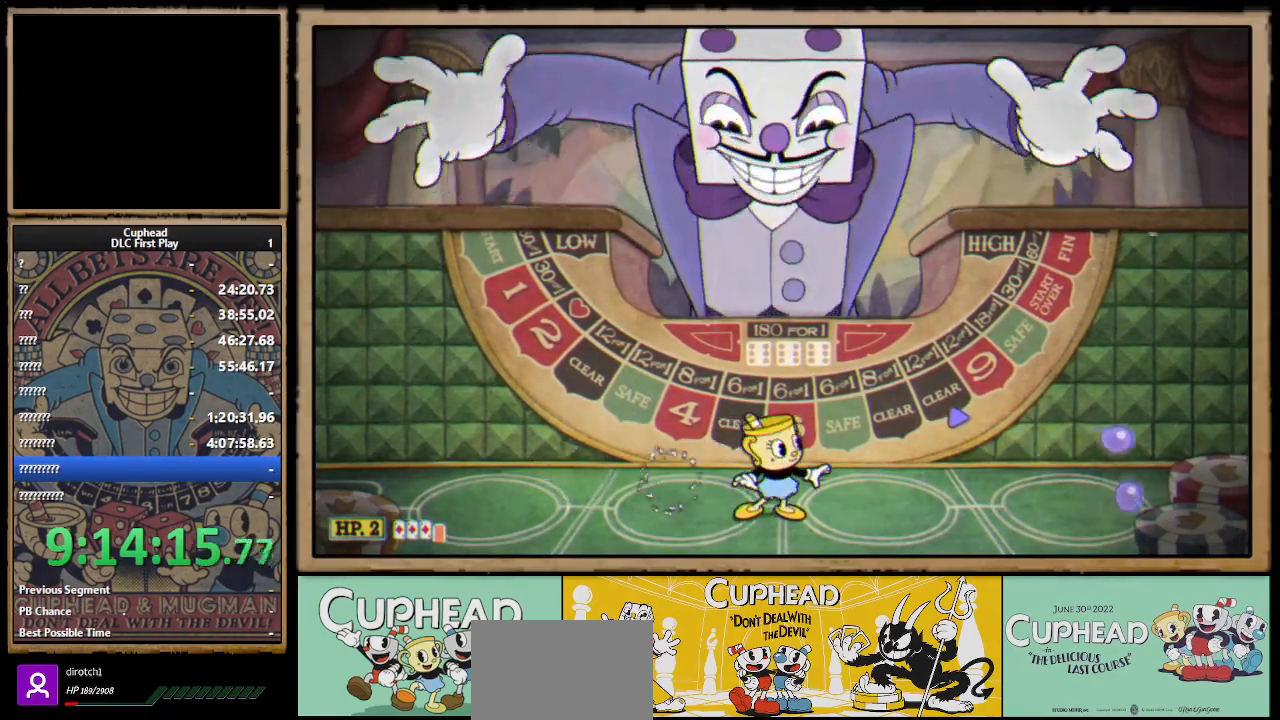
{"buttons": [], "left_stick": "center", "right_stick": "center", "events": [[217, "R1", "up"]]}
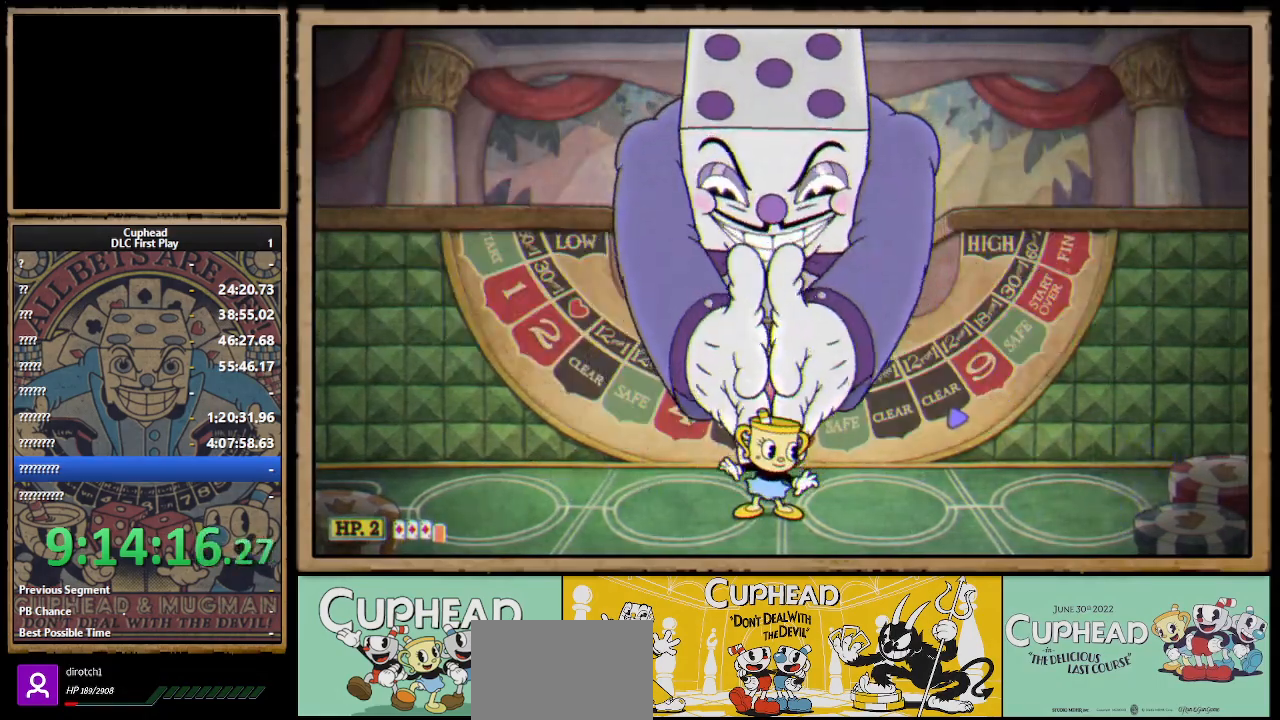
{"buttons": [], "left_stick": "center", "right_stick": "center", "events": []}
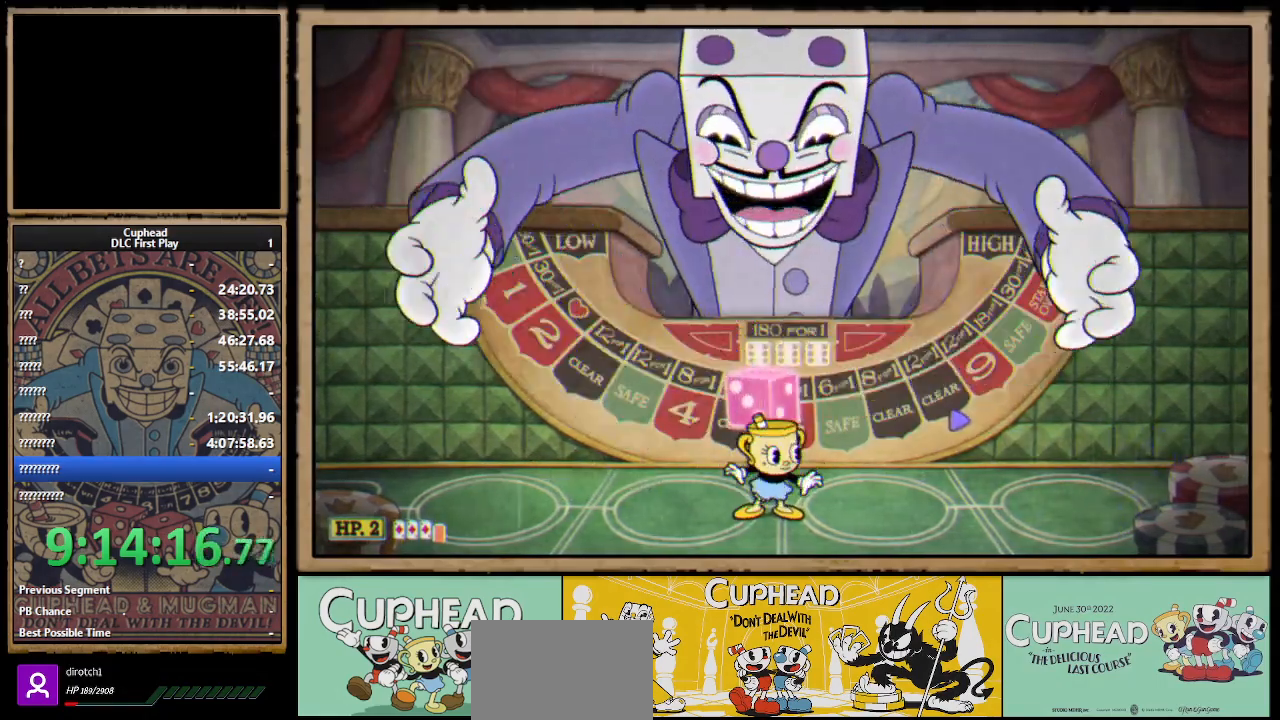
{"buttons": ["A"], "left_stick": "center", "right_stick": "center", "events": [[500, "A", "down"]]}
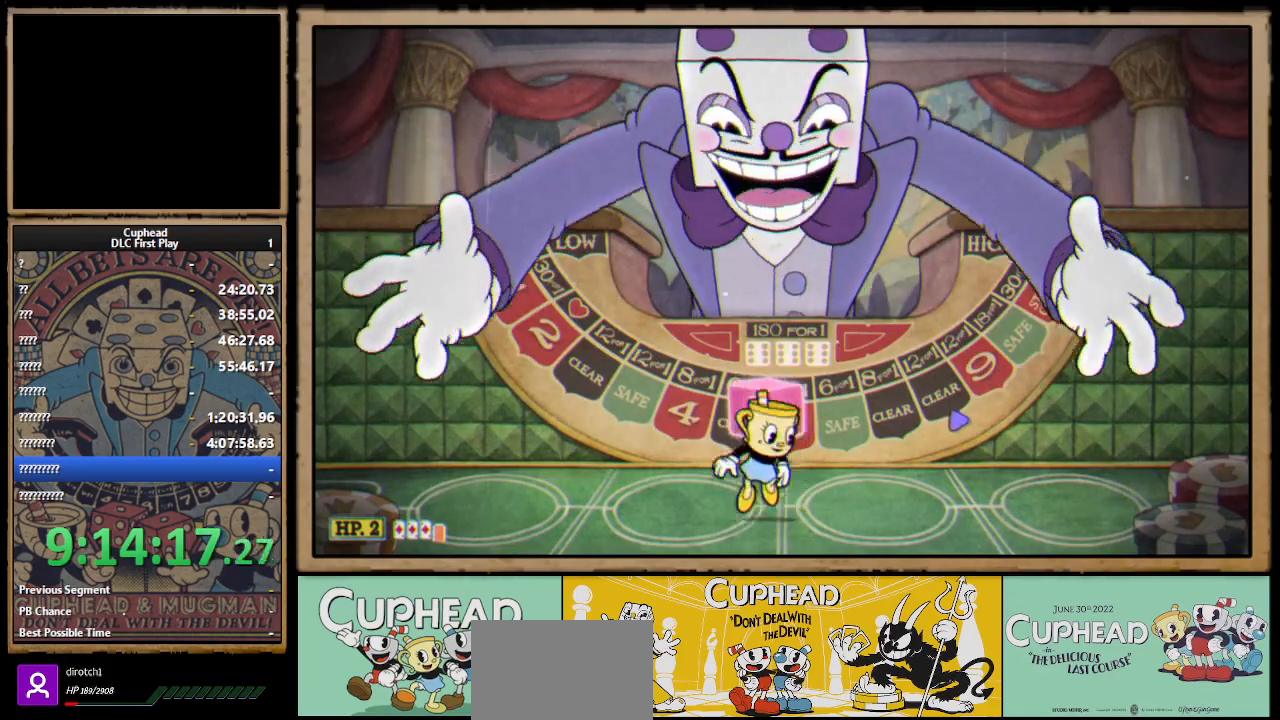
{"buttons": [], "left_stick": "up", "right_stick": "center", "events": [[50, "A", "up"], [133, "A", "down"], [417, "left_stick", "up"], [483, "A", "up"]]}
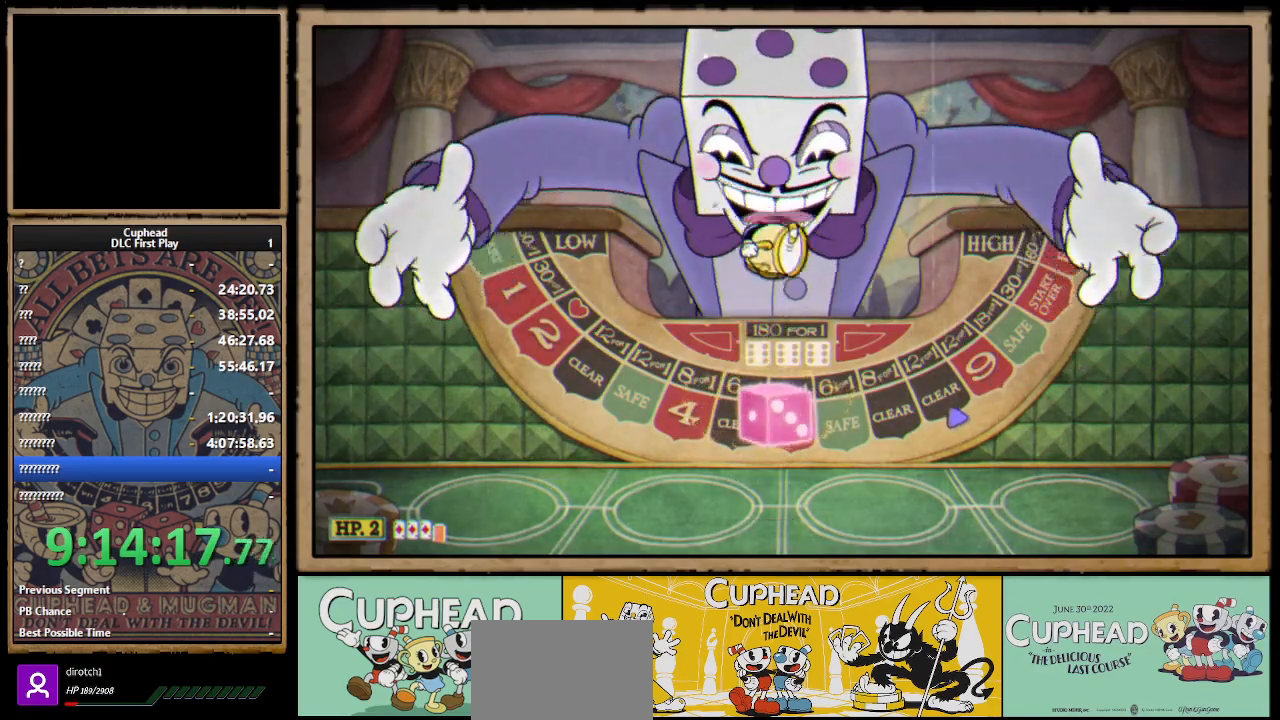
{"buttons": [], "left_stick": "right", "right_stick": "center", "events": [[67, "left_stick", "center"], [300, "left_stick", "up-left"], [483, "left_stick", "right"]]}
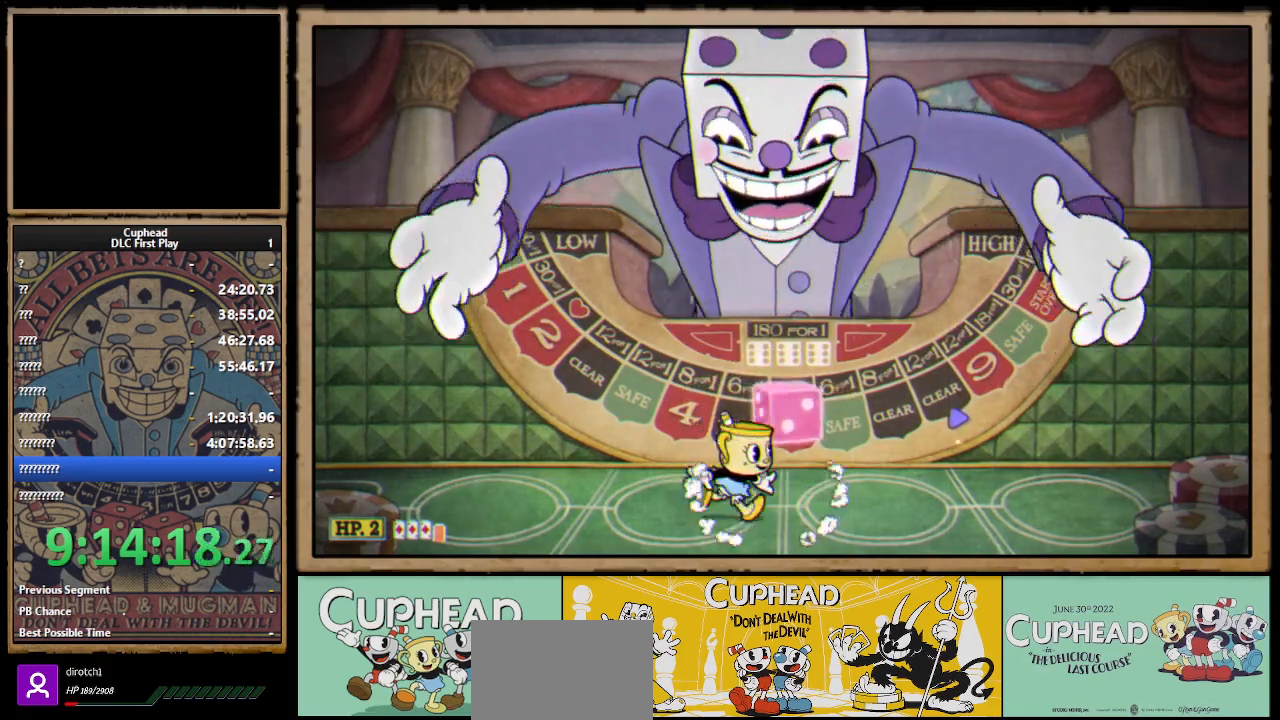
{"buttons": [], "left_stick": "center", "right_stick": "center", "events": [[67, "left_stick", "center"]]}
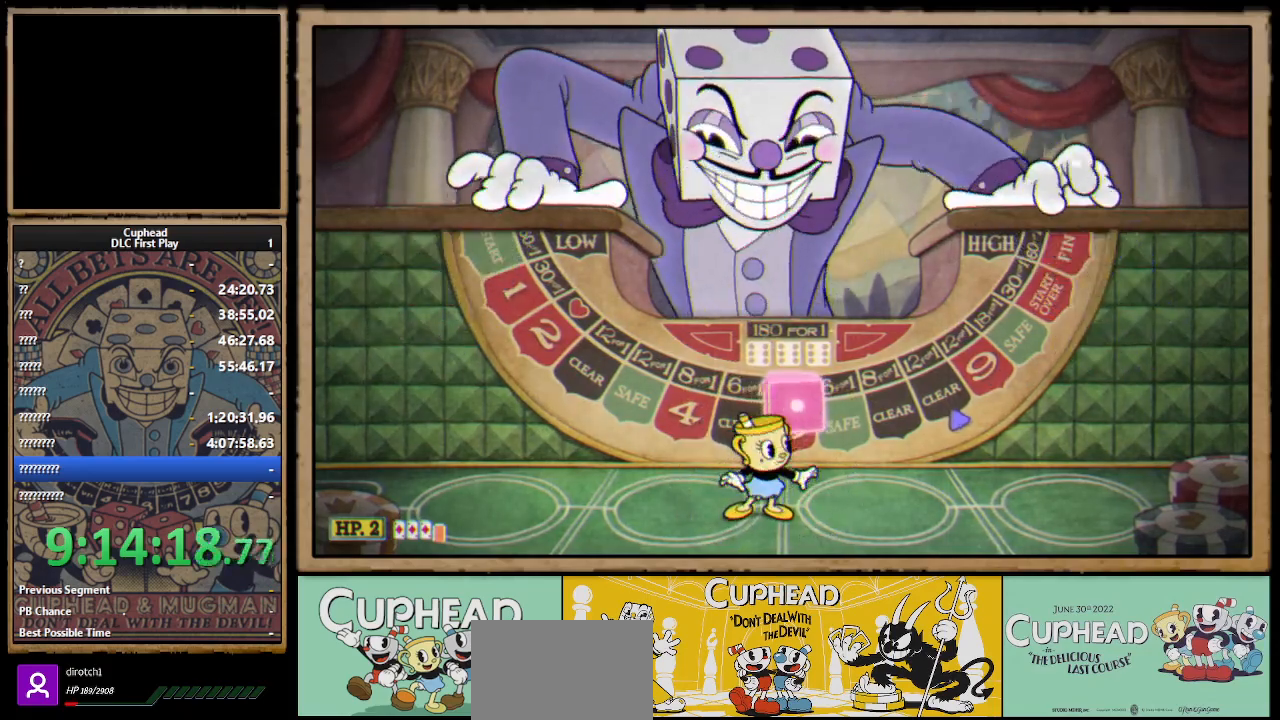
{"buttons": [], "left_stick": "center", "right_stick": "center", "events": []}
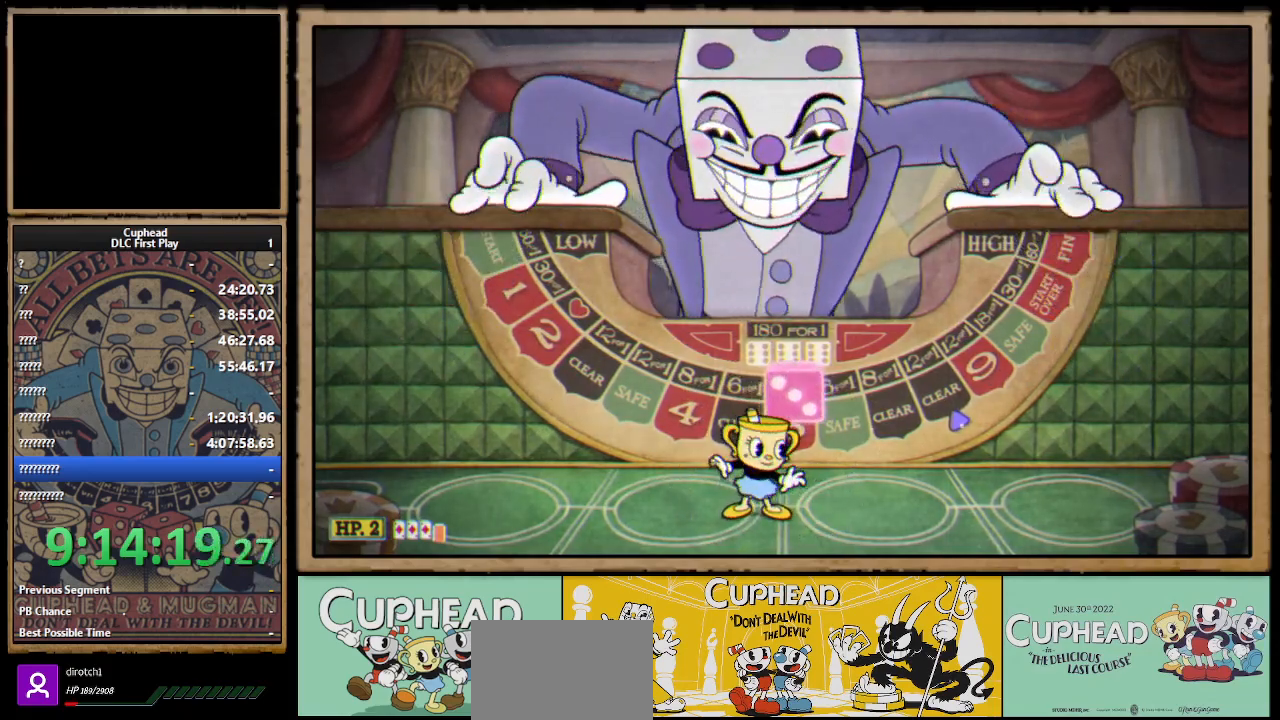
{"buttons": ["A"], "left_stick": "center", "right_stick": "center", "events": [[433, "A", "down"]]}
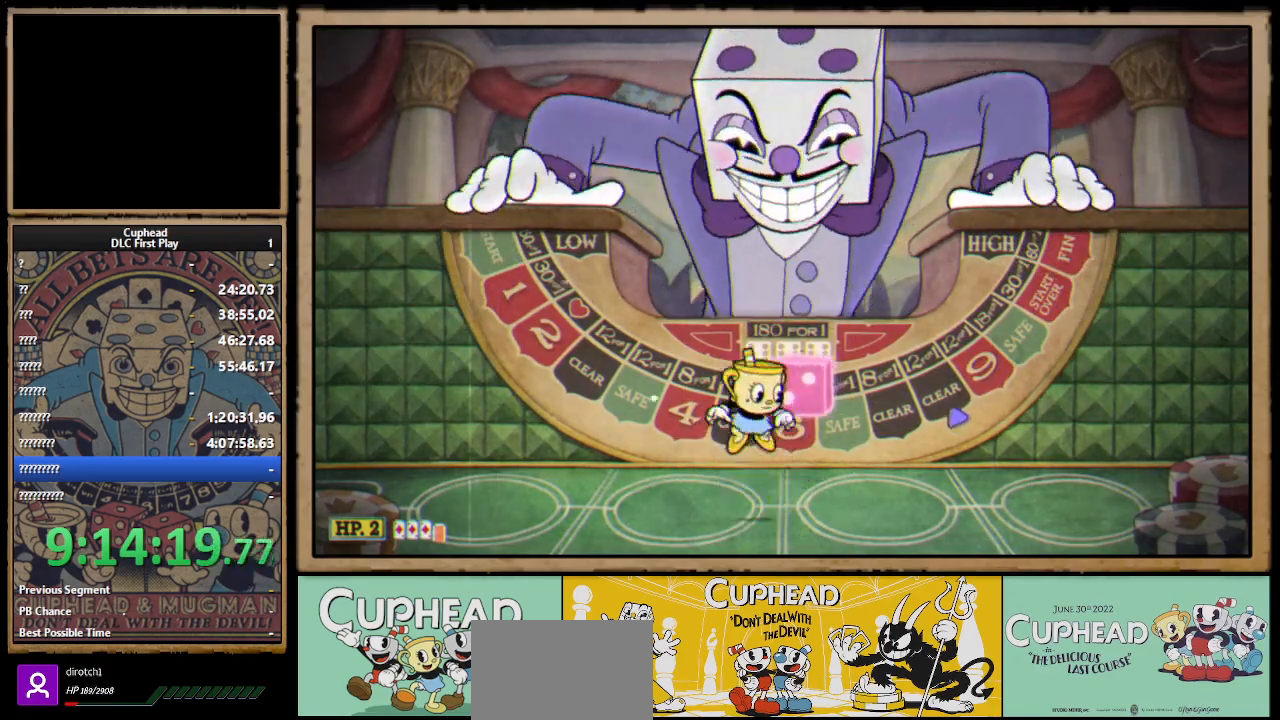
{"buttons": [], "left_stick": "up", "right_stick": "center", "events": [[33, "B", "down"], [67, "A", "up"], [133, "B", "up"], [317, "left_stick", "up-left"], [450, "left_stick", "up"]]}
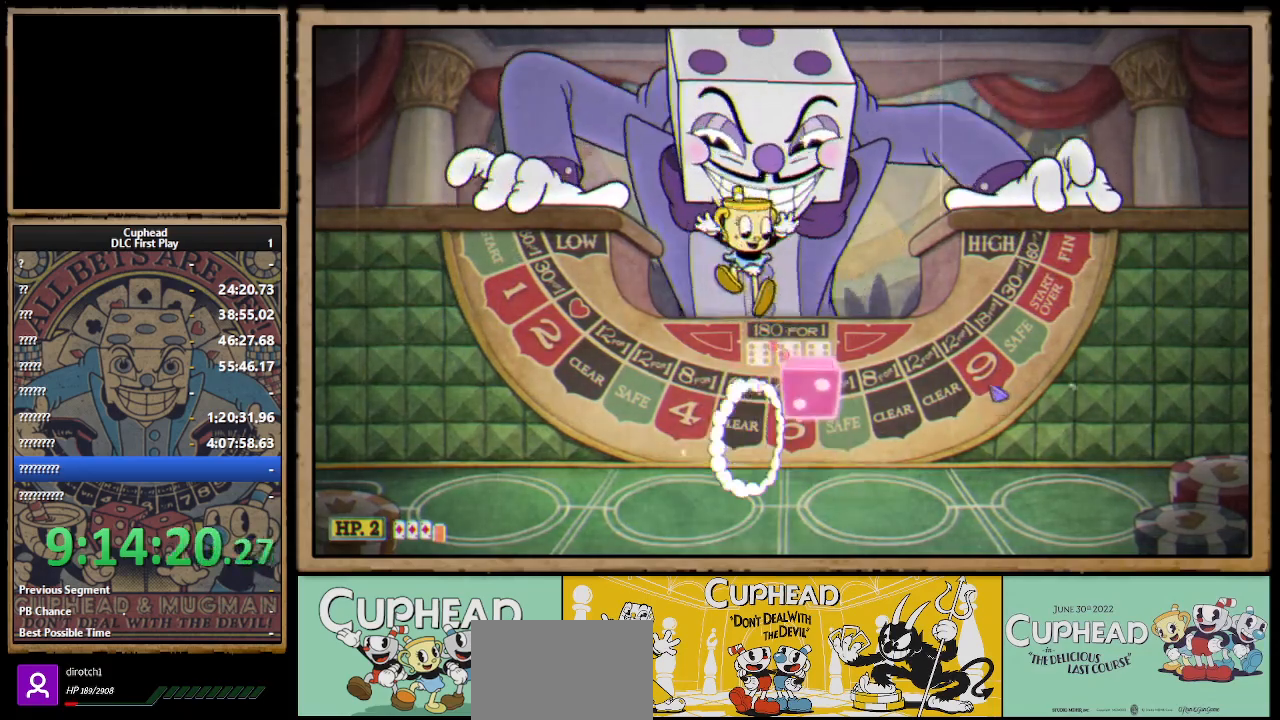
{"buttons": ["A"], "left_stick": "up", "right_stick": "center", "events": [[33, "X", "down"], [117, "X", "up"], [433, "A", "down"]]}
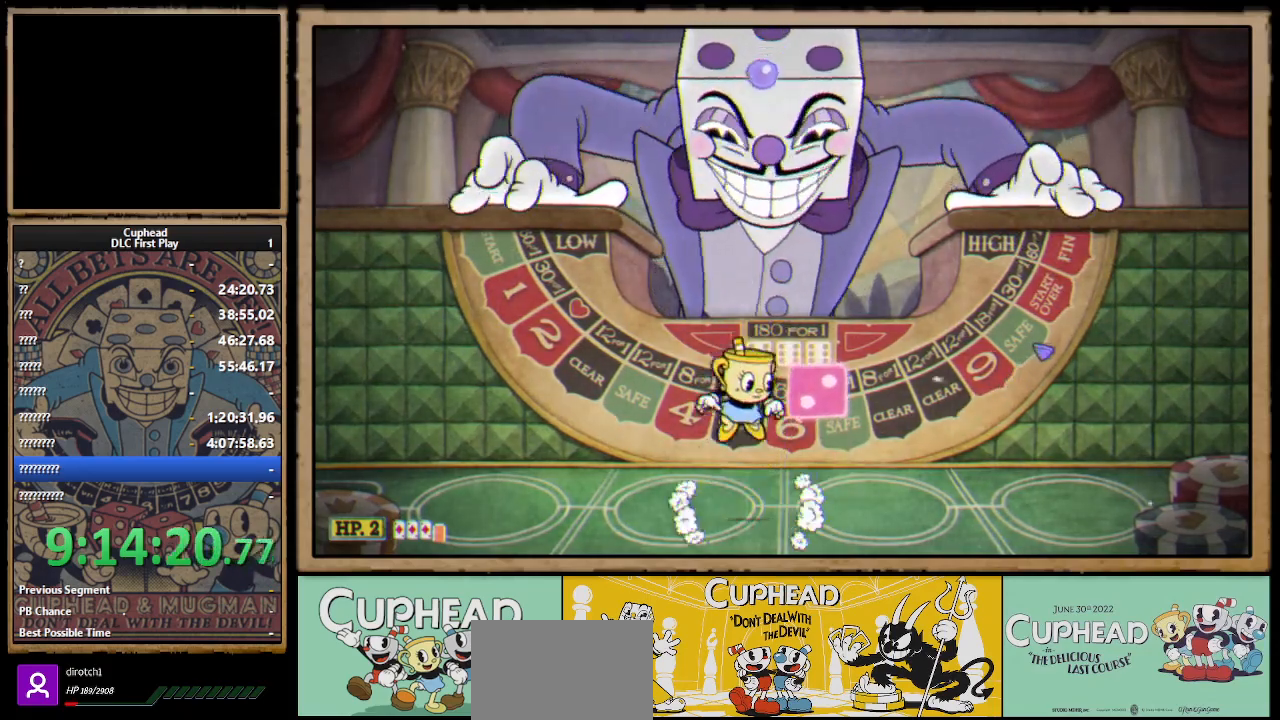
{"buttons": ["X"], "left_stick": "up", "right_stick": "center", "events": [[33, "A", "up"], [100, "A", "down"], [167, "X", "down"], [283, "A", "up"]]}
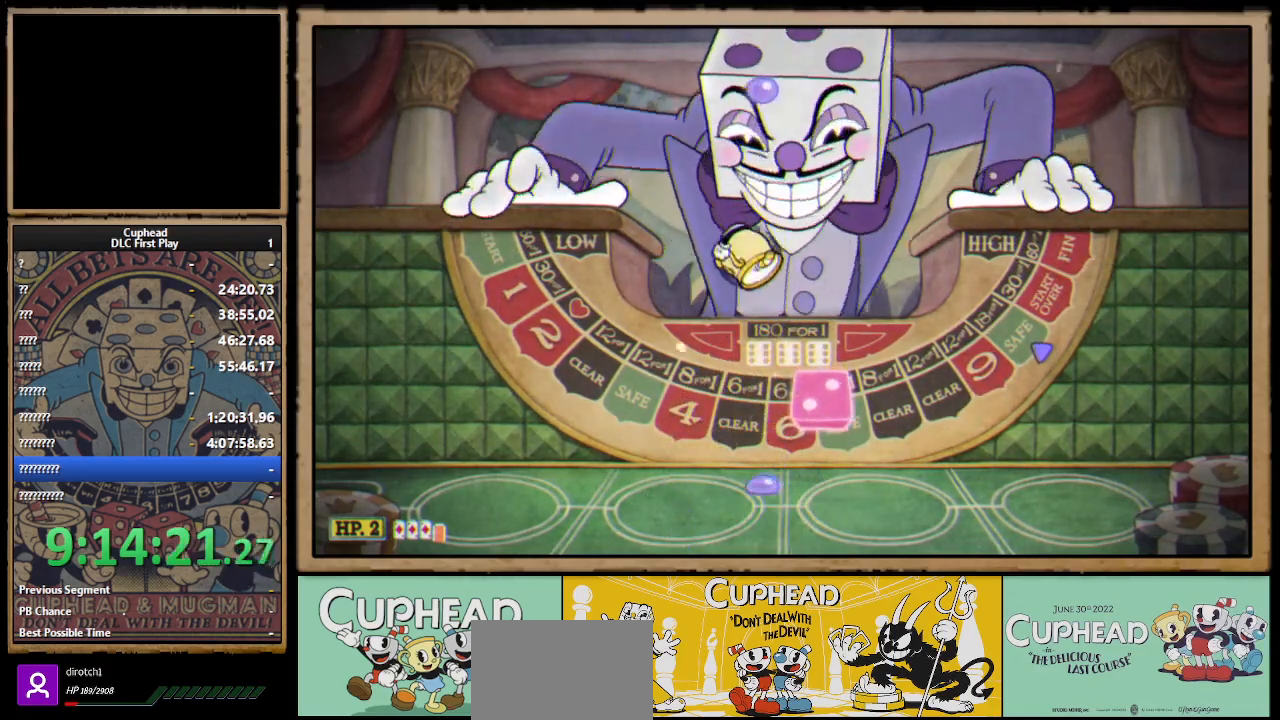
{"buttons": ["A"], "left_stick": "up", "right_stick": "center", "events": [[117, "X", "up"], [267, "A", "down"], [400, "A", "up"], [467, "A", "down"]]}
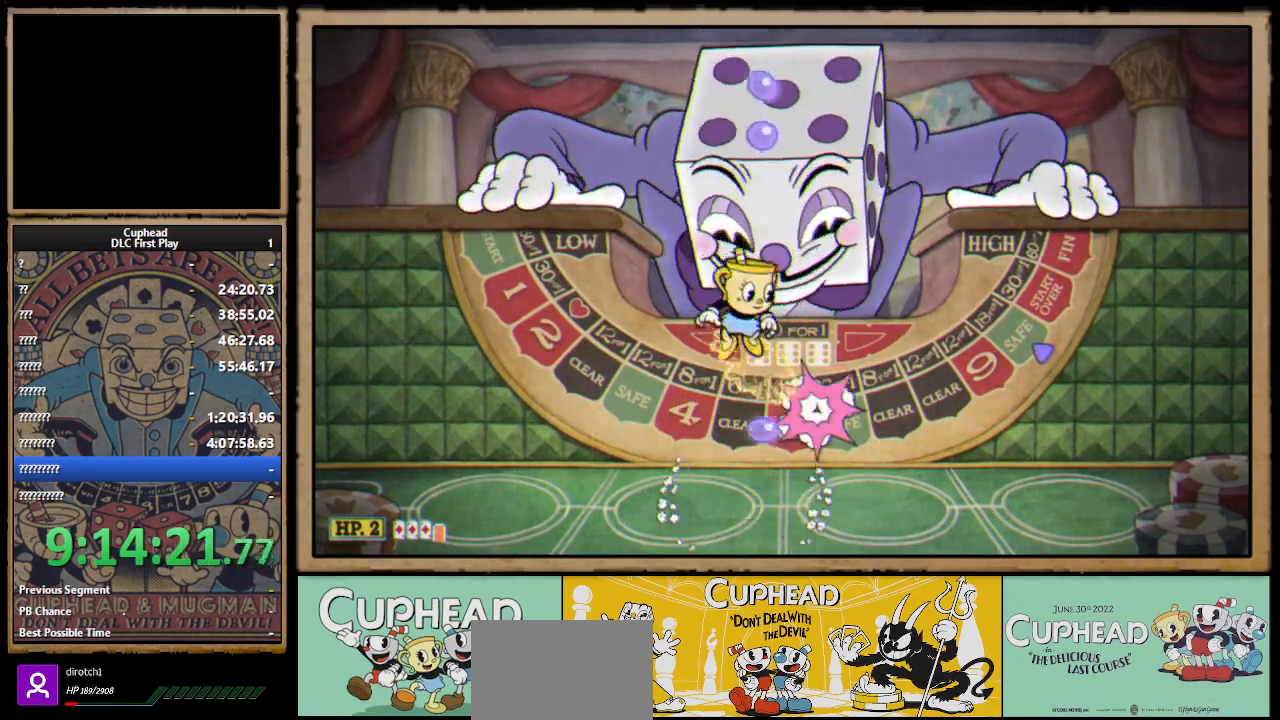
{"buttons": [], "left_stick": "up", "right_stick": "center", "events": [[50, "X", "down"], [183, "A", "up"], [233, "X", "up"], [350, "X", "down"], [483, "X", "up"]]}
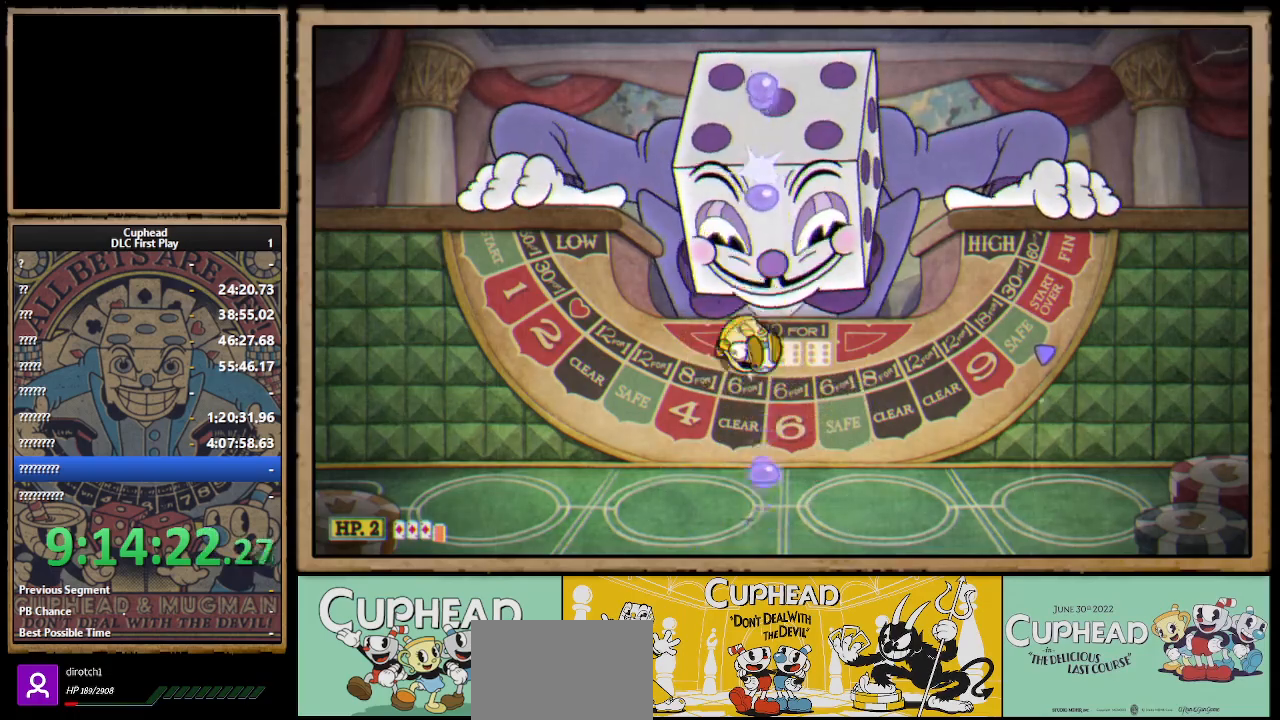
{"buttons": ["A"], "left_stick": "up", "right_stick": "center", "events": [[167, "A", "down"], [233, "X", "down"], [333, "A", "up"], [350, "X", "up"], [483, "A", "down"]]}
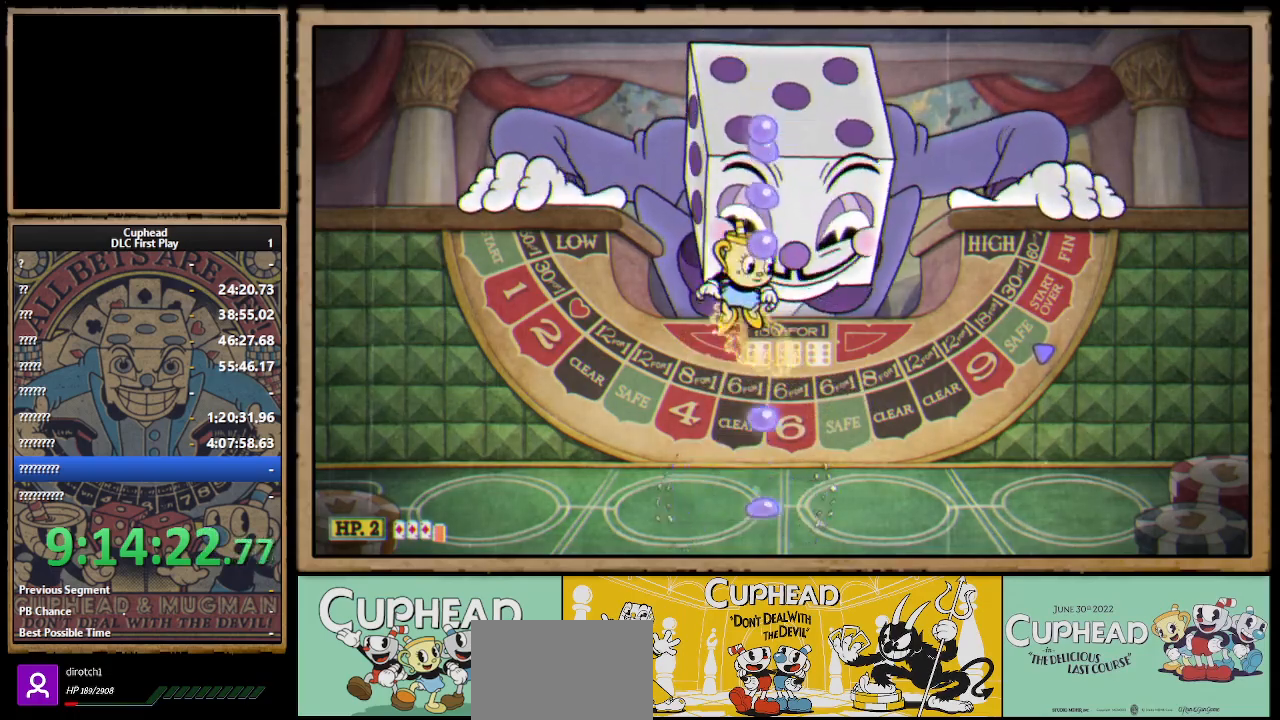
{"buttons": [], "left_stick": "up", "right_stick": "center", "events": [[50, "X", "down"], [117, "A", "up"], [183, "X", "up"], [300, "X", "down"], [433, "X", "up"]]}
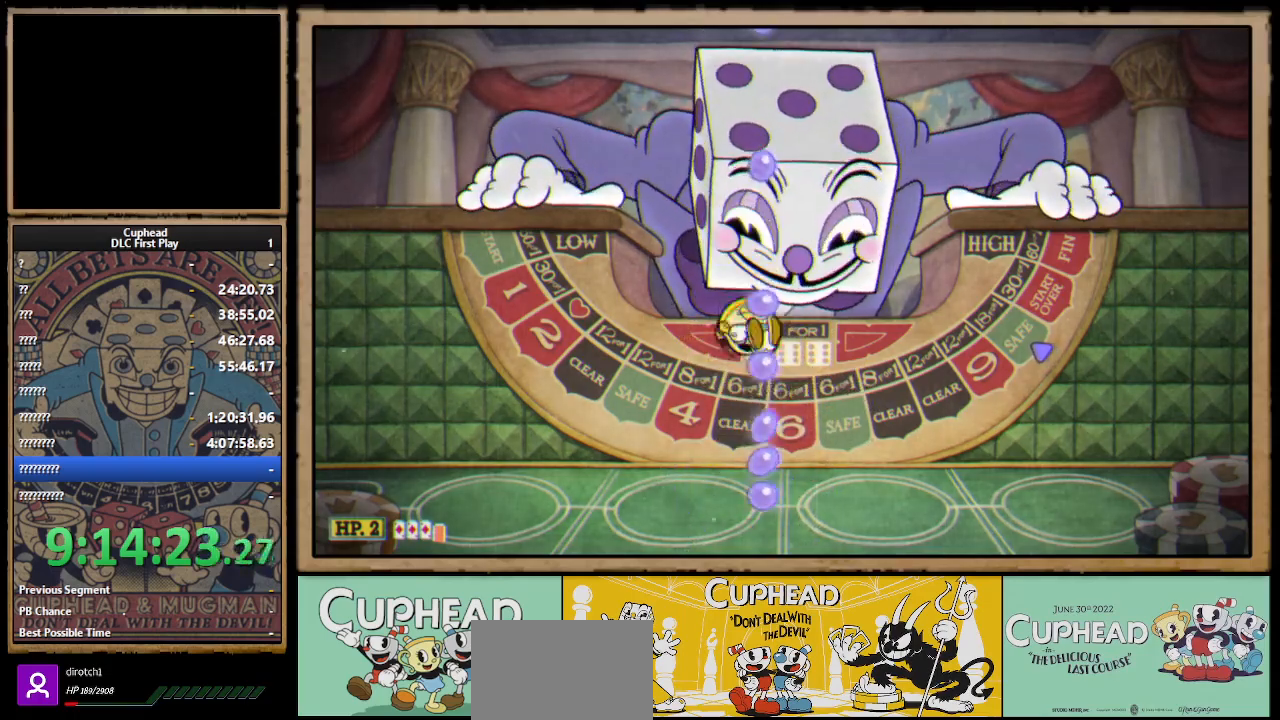
{"buttons": ["A", "X"], "left_stick": "up", "right_stick": "center", "events": [[167, "A", "down"], [317, "A", "up"], [383, "A", "down"], [483, "X", "down"]]}
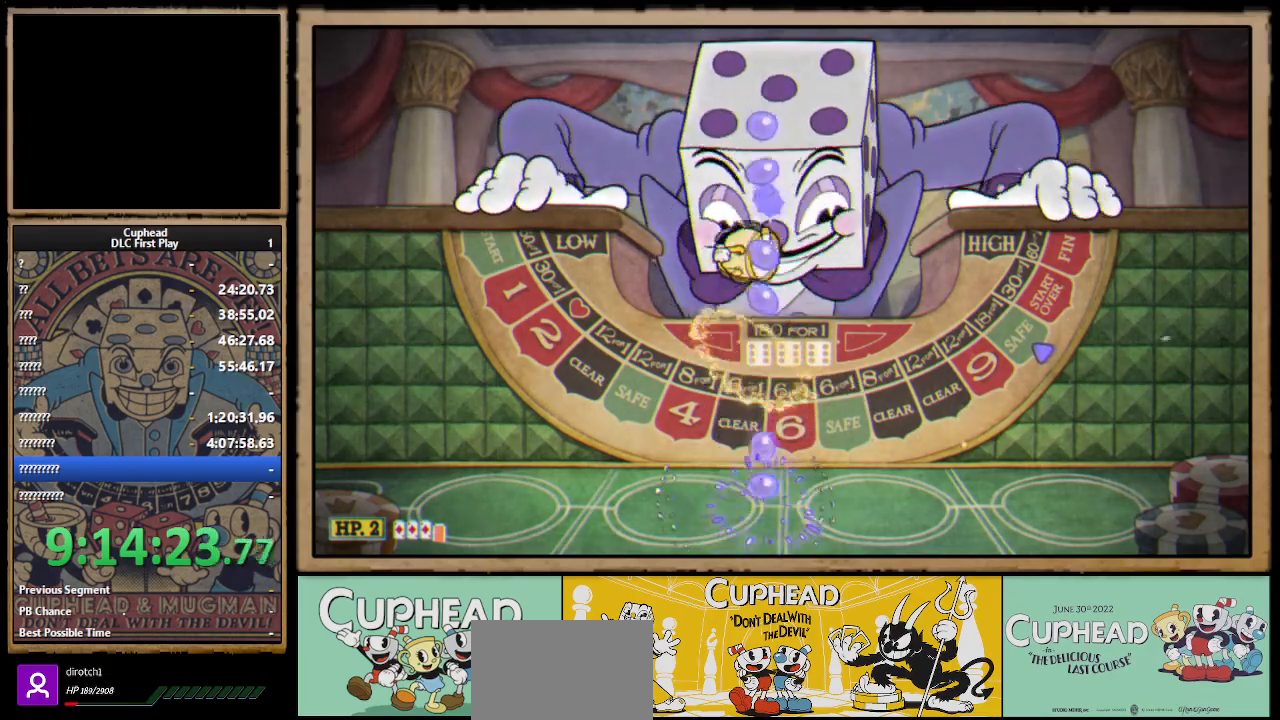
{"buttons": [], "left_stick": "up", "right_stick": "center", "events": [[50, "A", "up"], [117, "X", "up"], [233, "X", "down"], [383, "X", "up"]]}
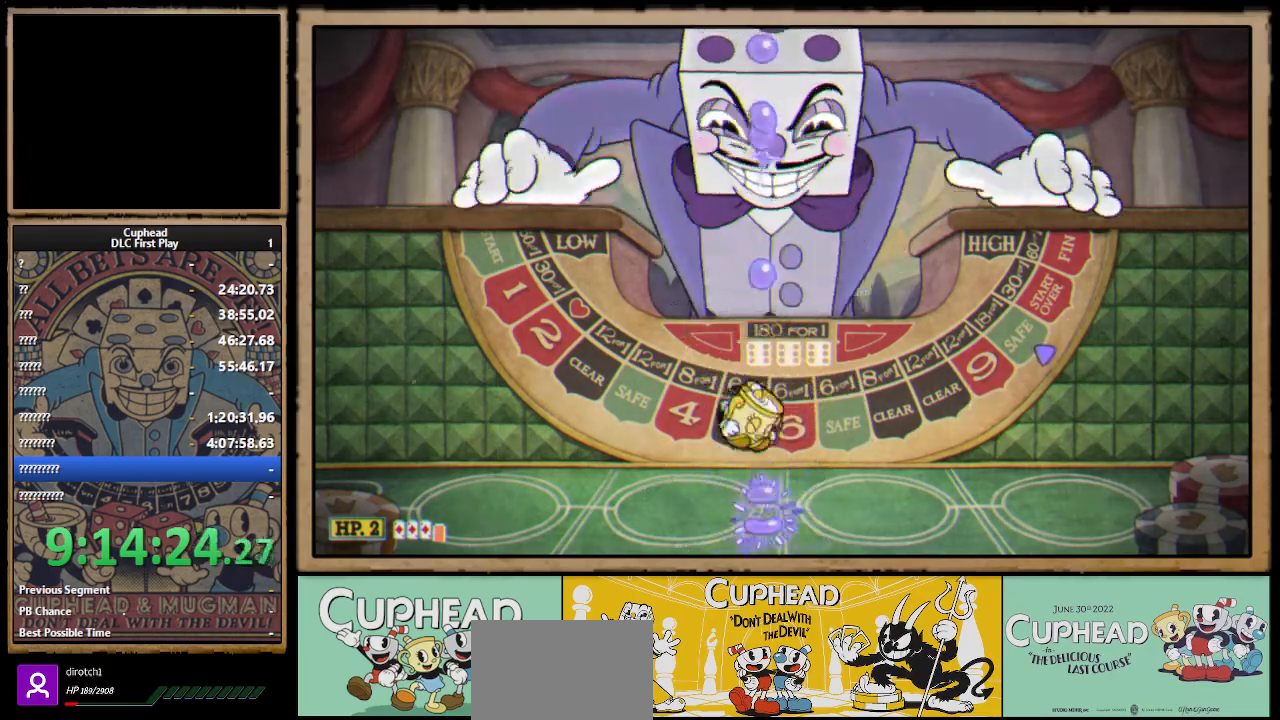
{"buttons": ["A", "X"], "left_stick": "up", "right_stick": "center", "events": [[100, "A", "down"], [167, "X", "down"], [267, "A", "up"], [283, "X", "up"], [417, "A", "down"], [483, "X", "down"]]}
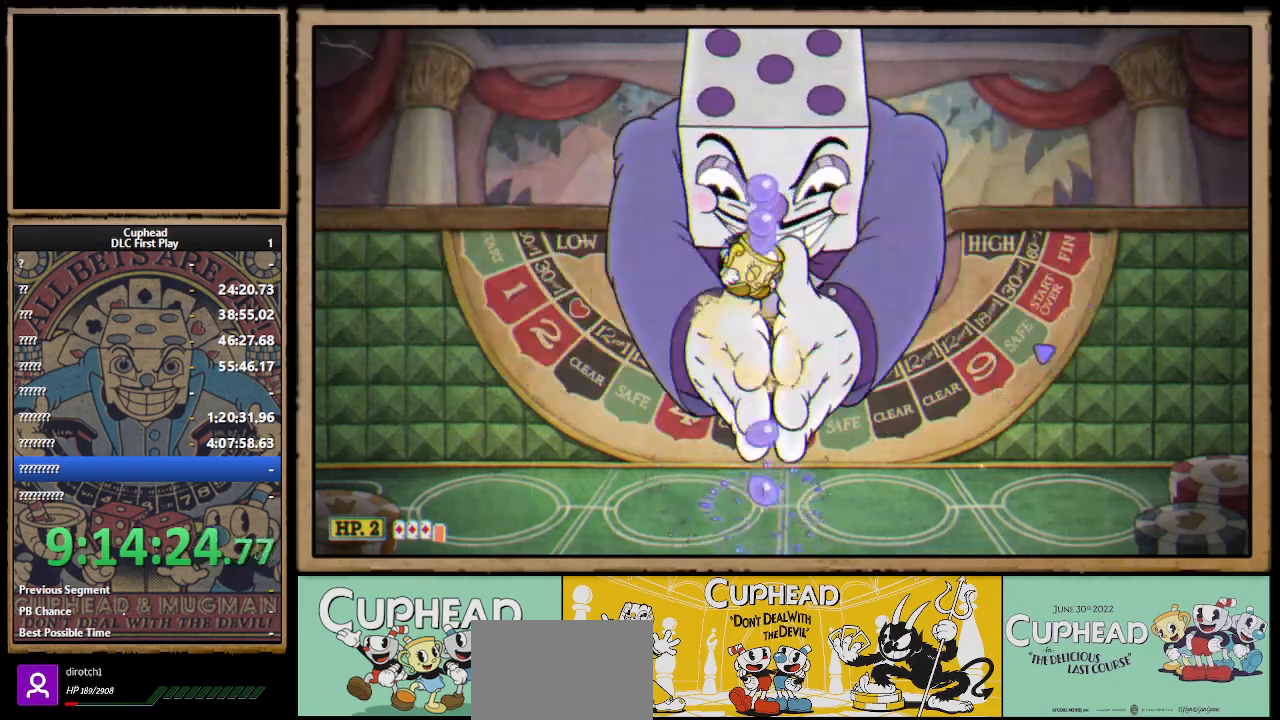
{"buttons": ["B"], "left_stick": "up", "right_stick": "center", "events": [[50, "A", "up"], [67, "X", "up"], [500, "B", "down"]]}
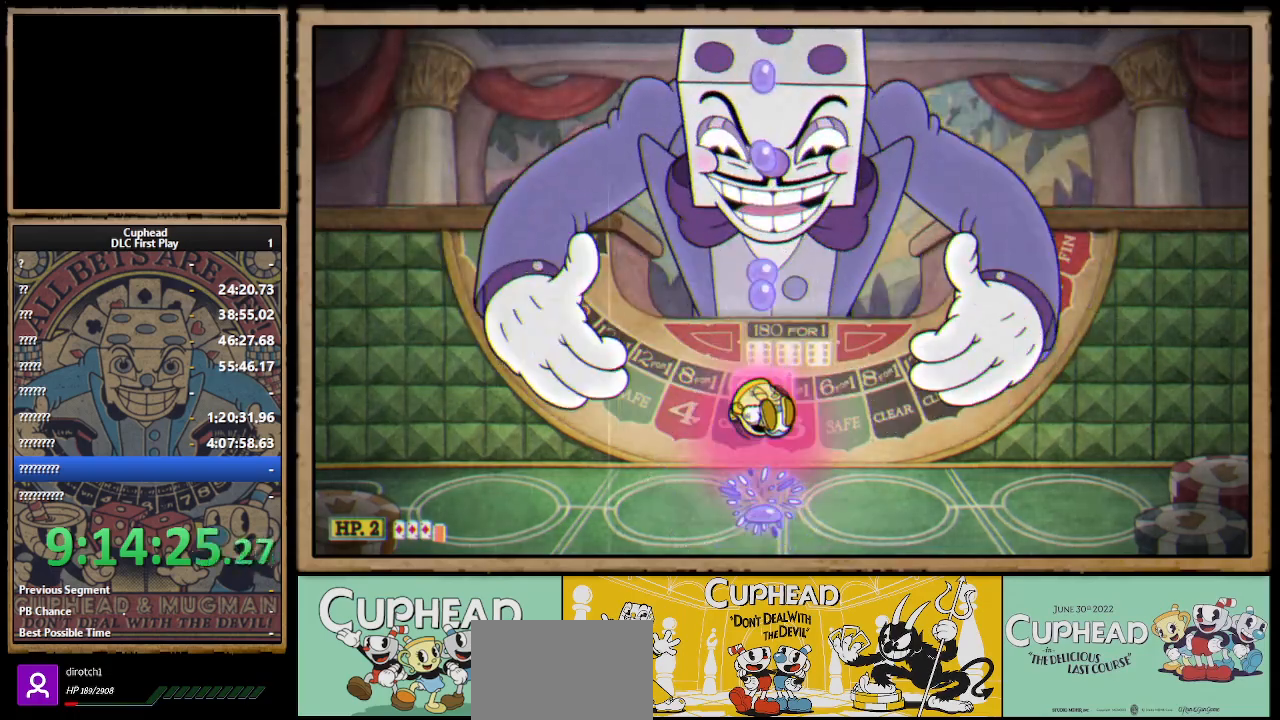
{"buttons": ["X"], "left_stick": "up", "right_stick": "center", "events": [[117, "B", "up"], [417, "X", "down"]]}
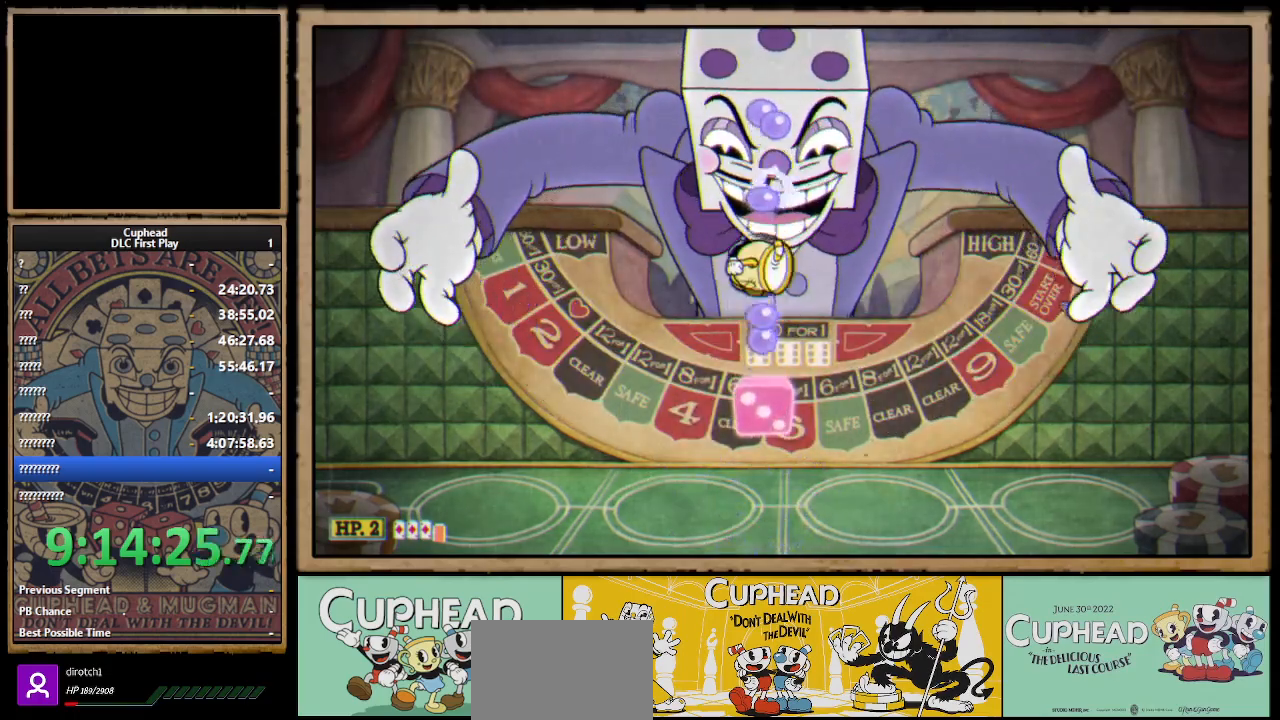
{"buttons": ["A", "X"], "left_stick": "up", "right_stick": "center", "events": [[33, "X", "up"], [283, "A", "down"], [383, "A", "up"], [450, "A", "down"], [500, "X", "down"]]}
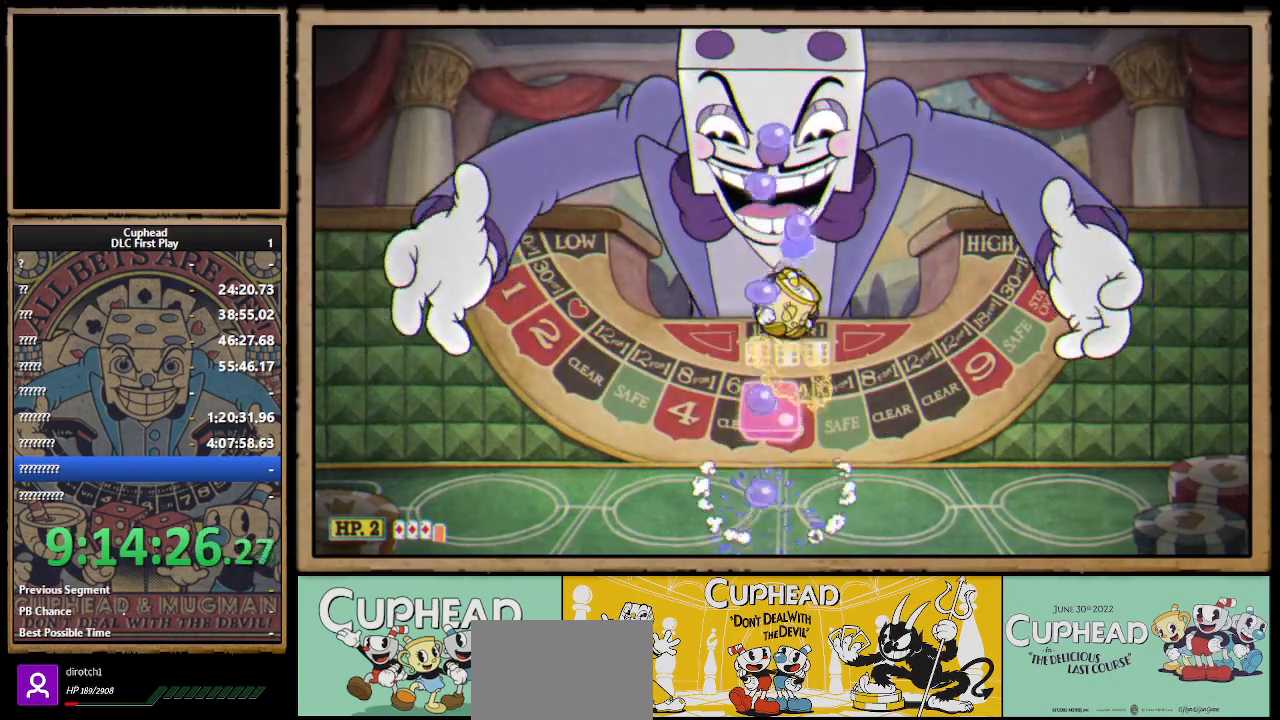
{"buttons": ["X"], "left_stick": "up", "right_stick": "center", "events": [[117, "A", "up"], [283, "L1", "down"], [417, "L1", "up"]]}
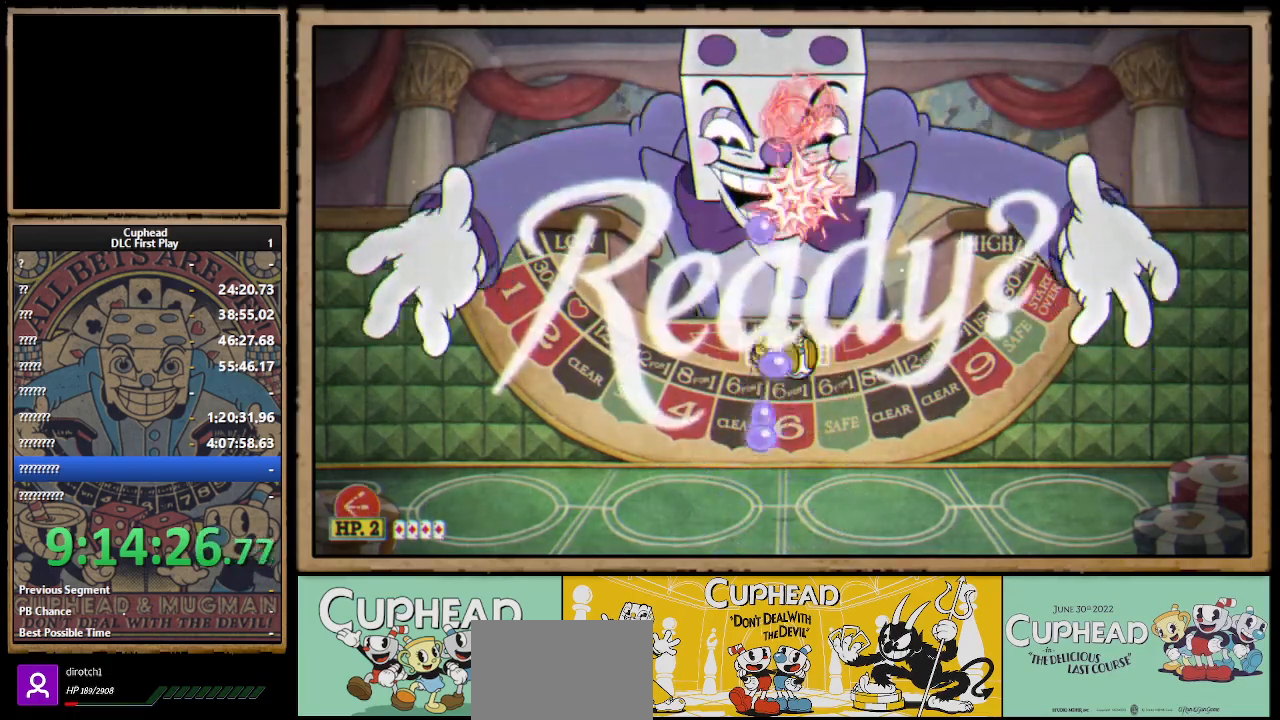
{"buttons": ["A", "X", "Y"], "left_stick": "up", "right_stick": "center", "events": [[117, "A", "down"], [267, "A", "up"], [333, "A", "down"], [483, "Y", "down"]]}
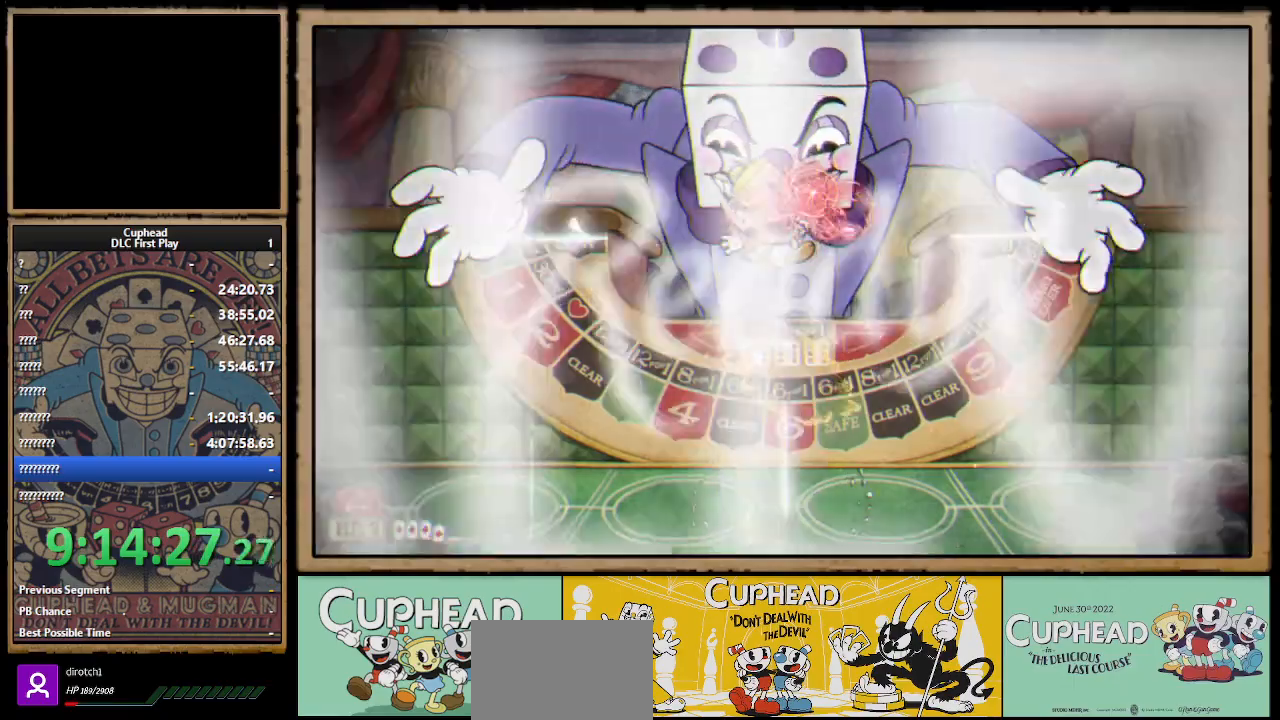
{"buttons": ["X"], "left_stick": "up", "right_stick": "center", "events": [[17, "A", "up"], [50, "L1", "down"], [67, "Y", "up"], [167, "L1", "up"], [350, "L1", "down"], [433, "L1", "up"]]}